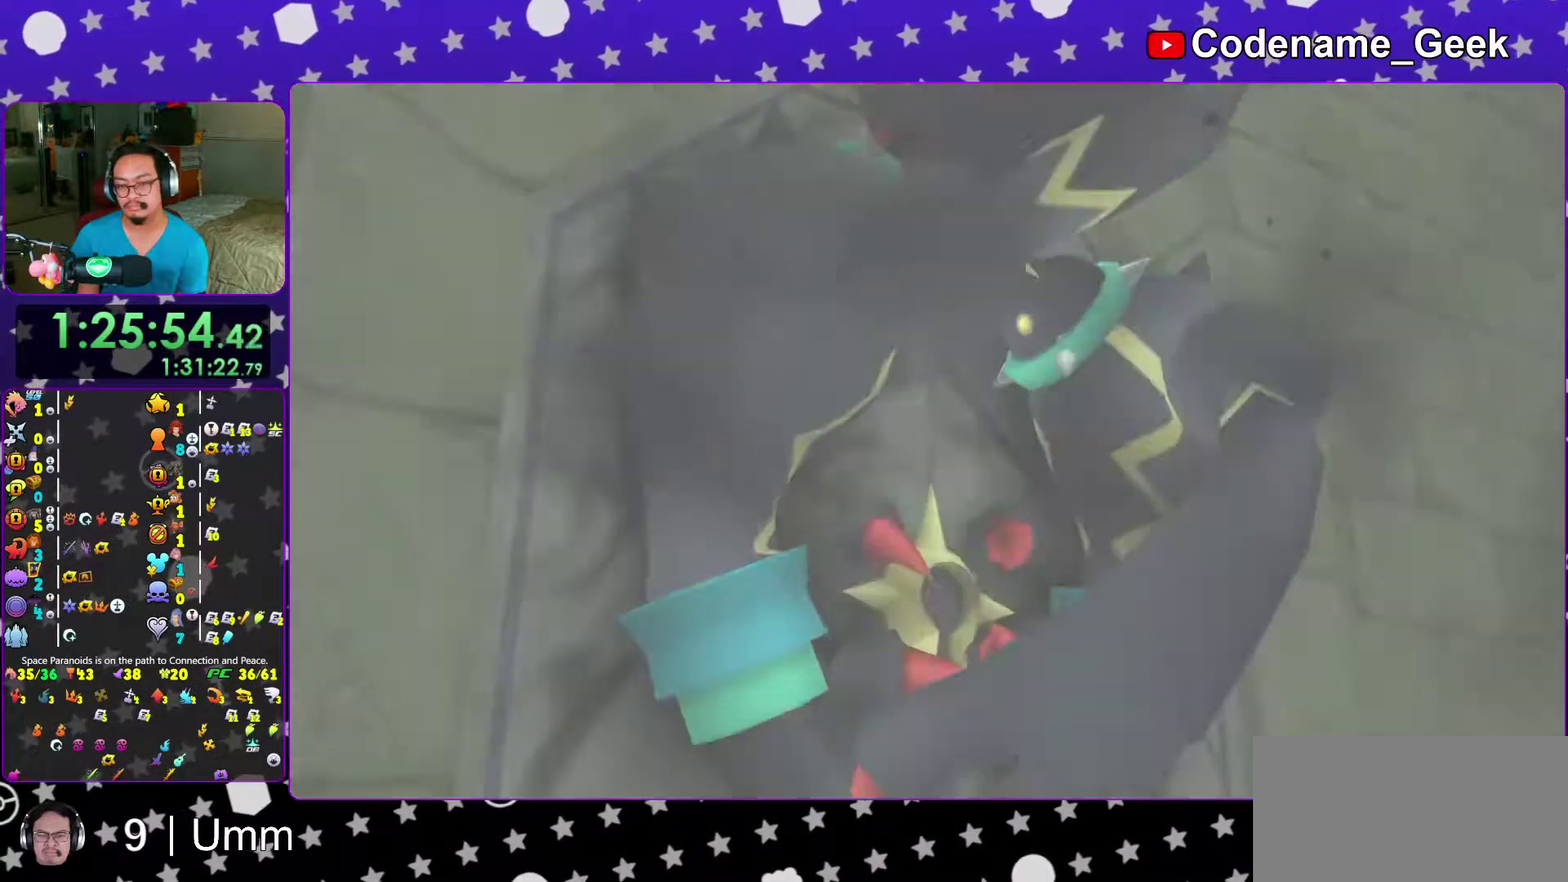
Gameplay with a controller (Nintendo layout); each line is a JSON object with the inputs held at the frame after it (dt_ms = milliseconds from this image to that frame). "events" lists button and stick changes between this image and that frame as [ms after this image, input, new state], when the widget could be followed in between. This overlay highlights the sticks when they move; stick clicks (L3 R3) are not distinguishable. Not read: L3 R3 START.
{"dt_ms": 500, "buttons": ["A", "DPAD_DOWN"], "left_stick": "center", "right_stick": "center"}
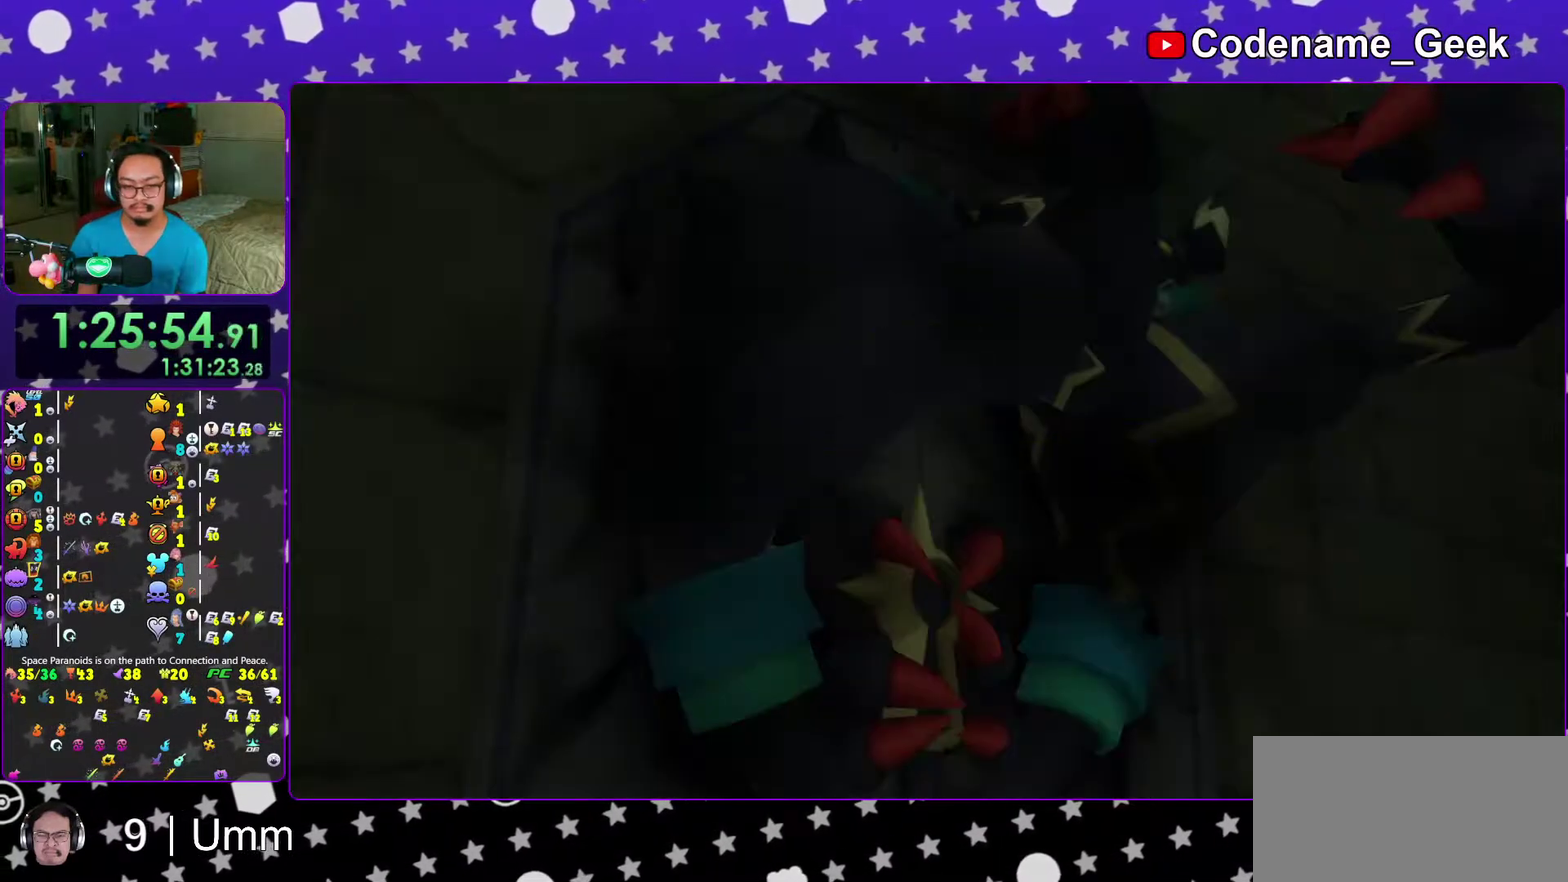
{"dt_ms": 500, "buttons": [], "left_stick": "up", "right_stick": "center"}
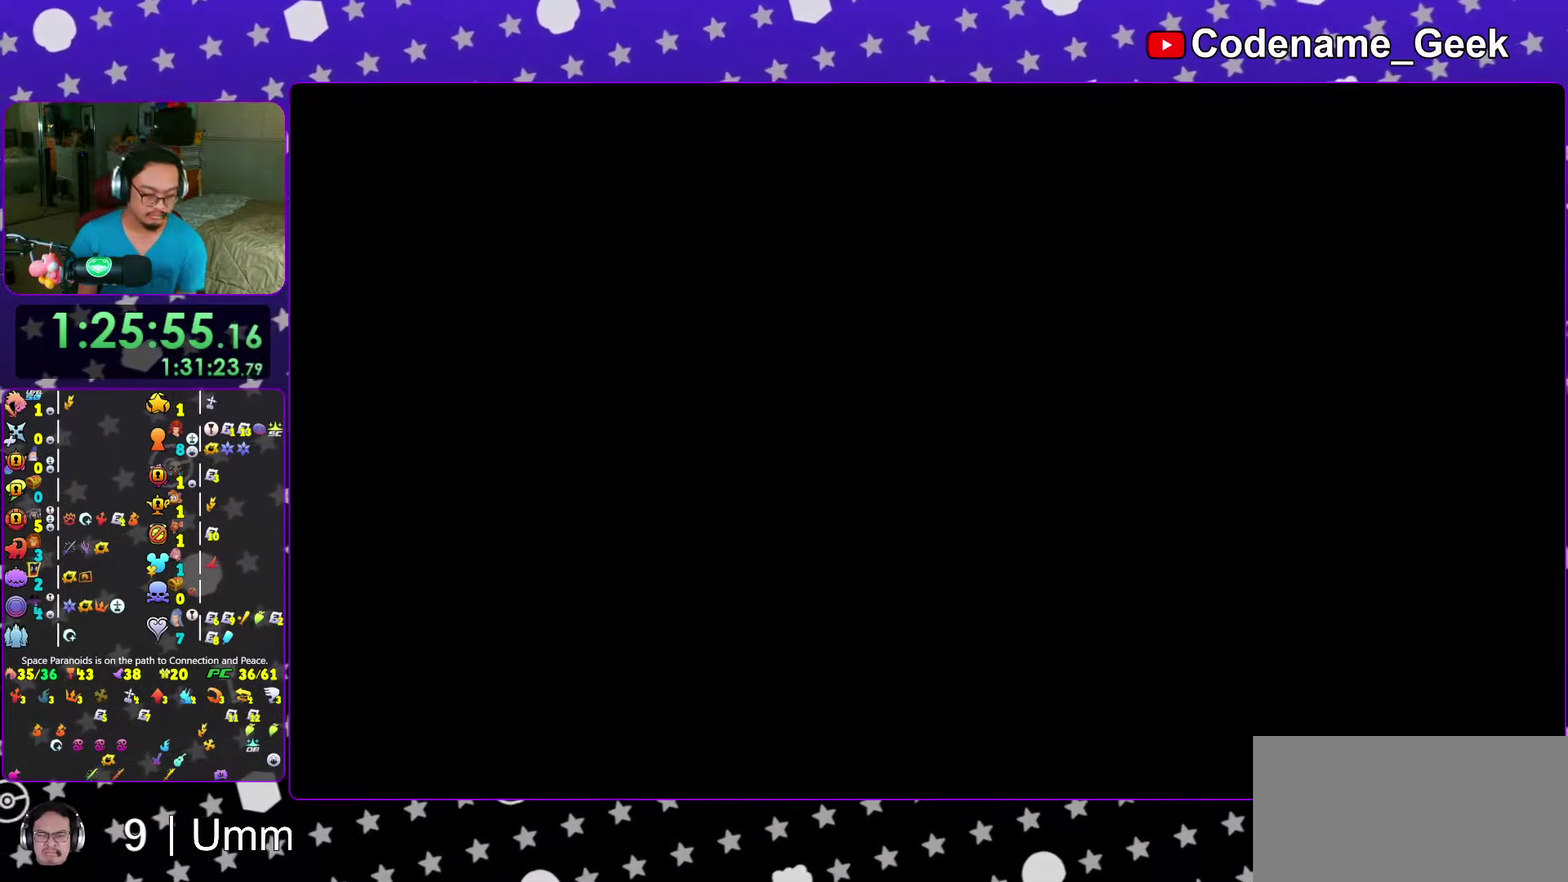
{"dt_ms": 500, "buttons": [], "left_stick": "up", "right_stick": "center", "events": []}
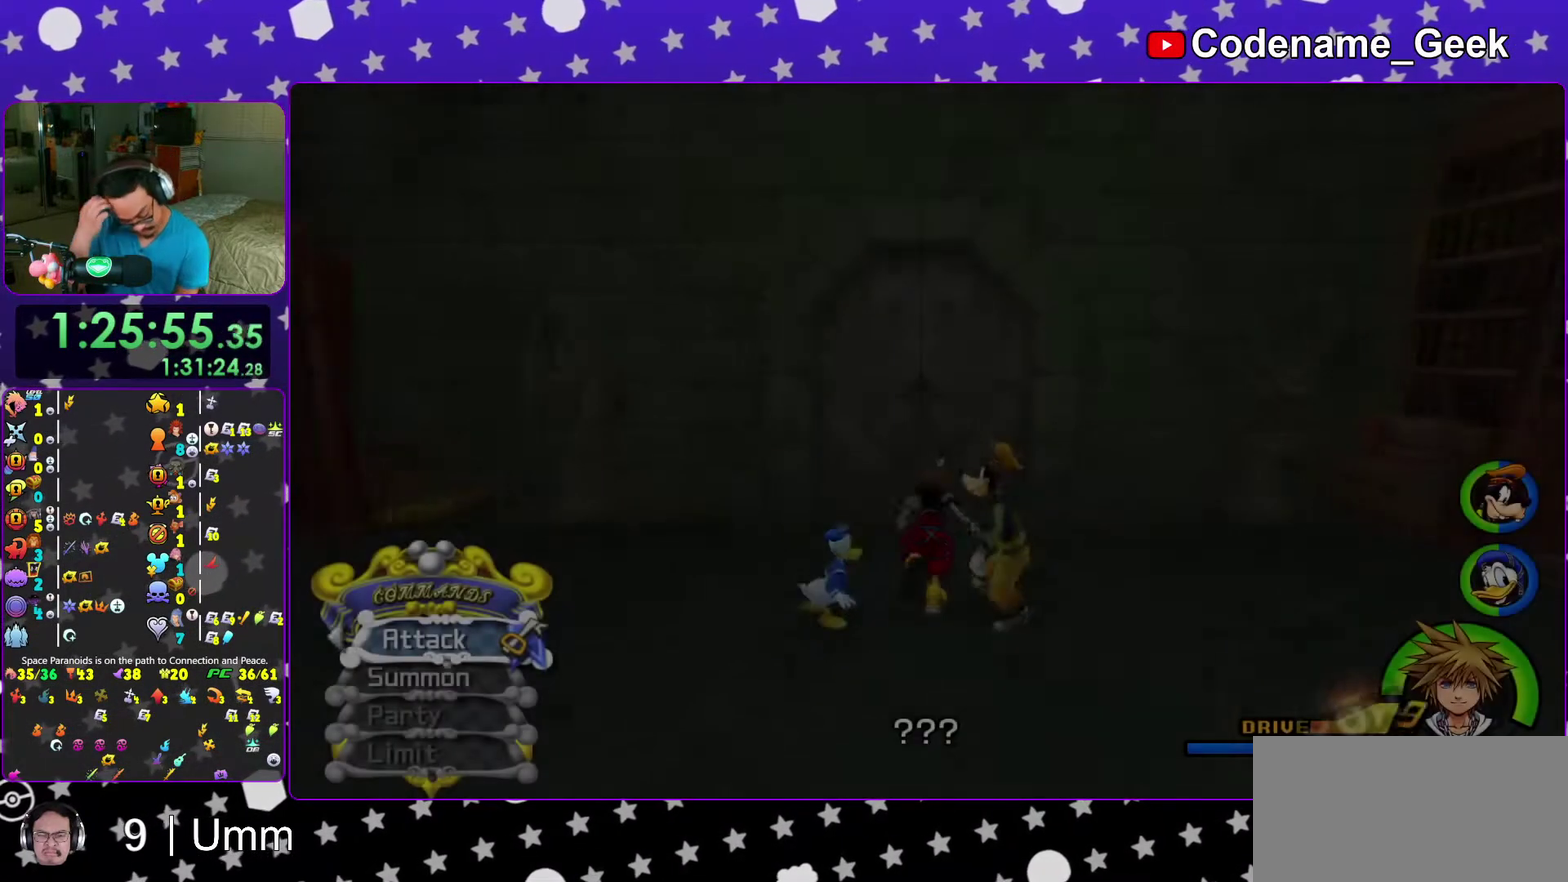
{"dt_ms": 500, "buttons": [], "left_stick": "up", "right_stick": "center", "events": []}
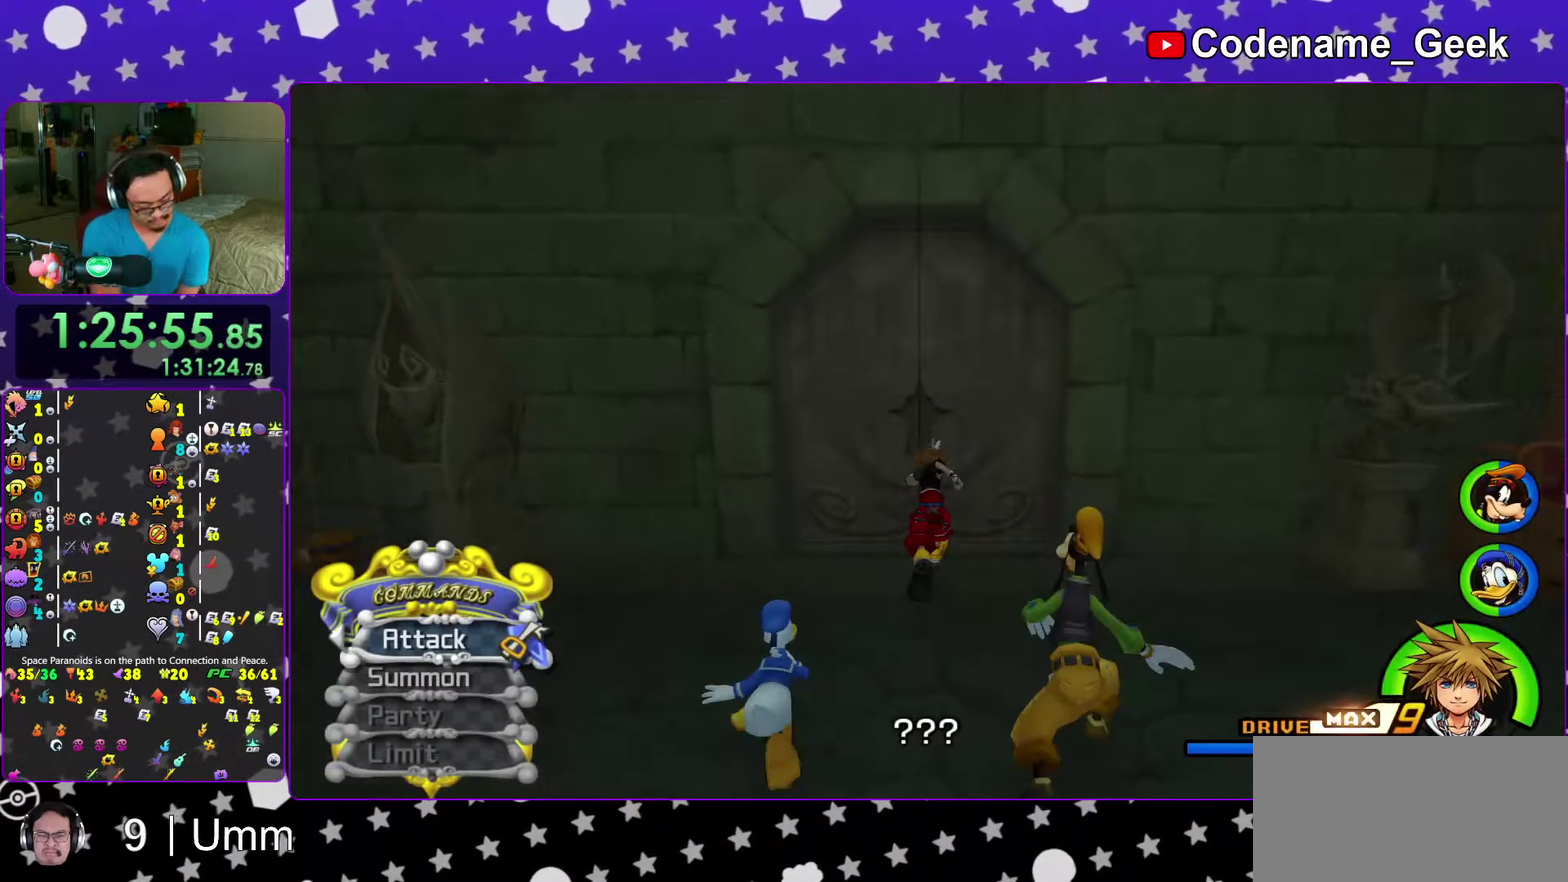
{"dt_ms": 500, "buttons": [], "left_stick": "up", "right_stick": "center", "events": []}
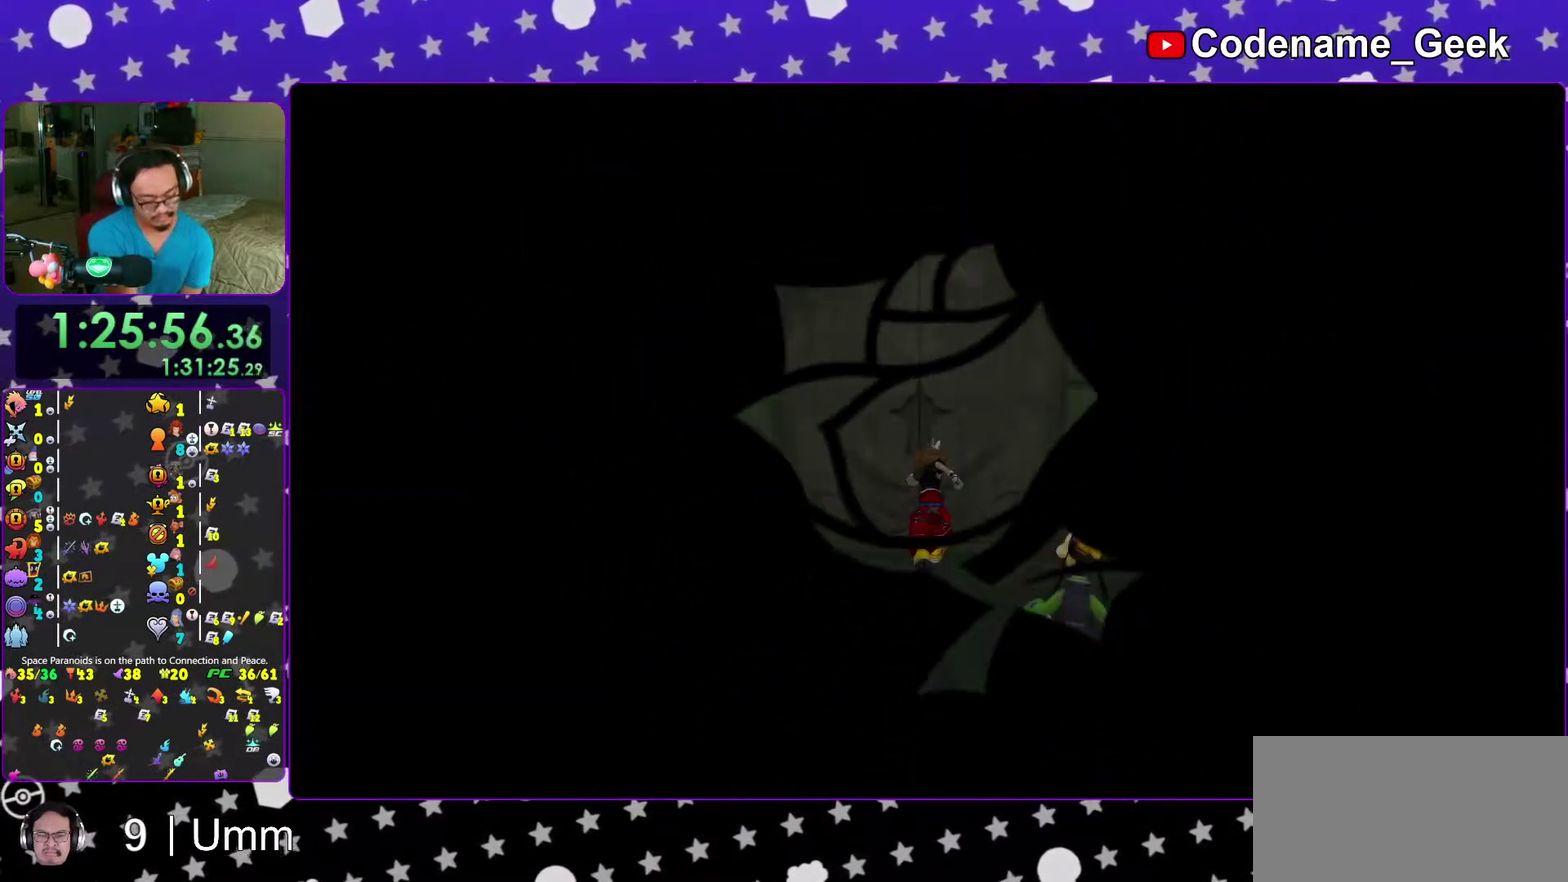
{"dt_ms": 500, "buttons": [], "left_stick": "up", "right_stick": "center", "events": []}
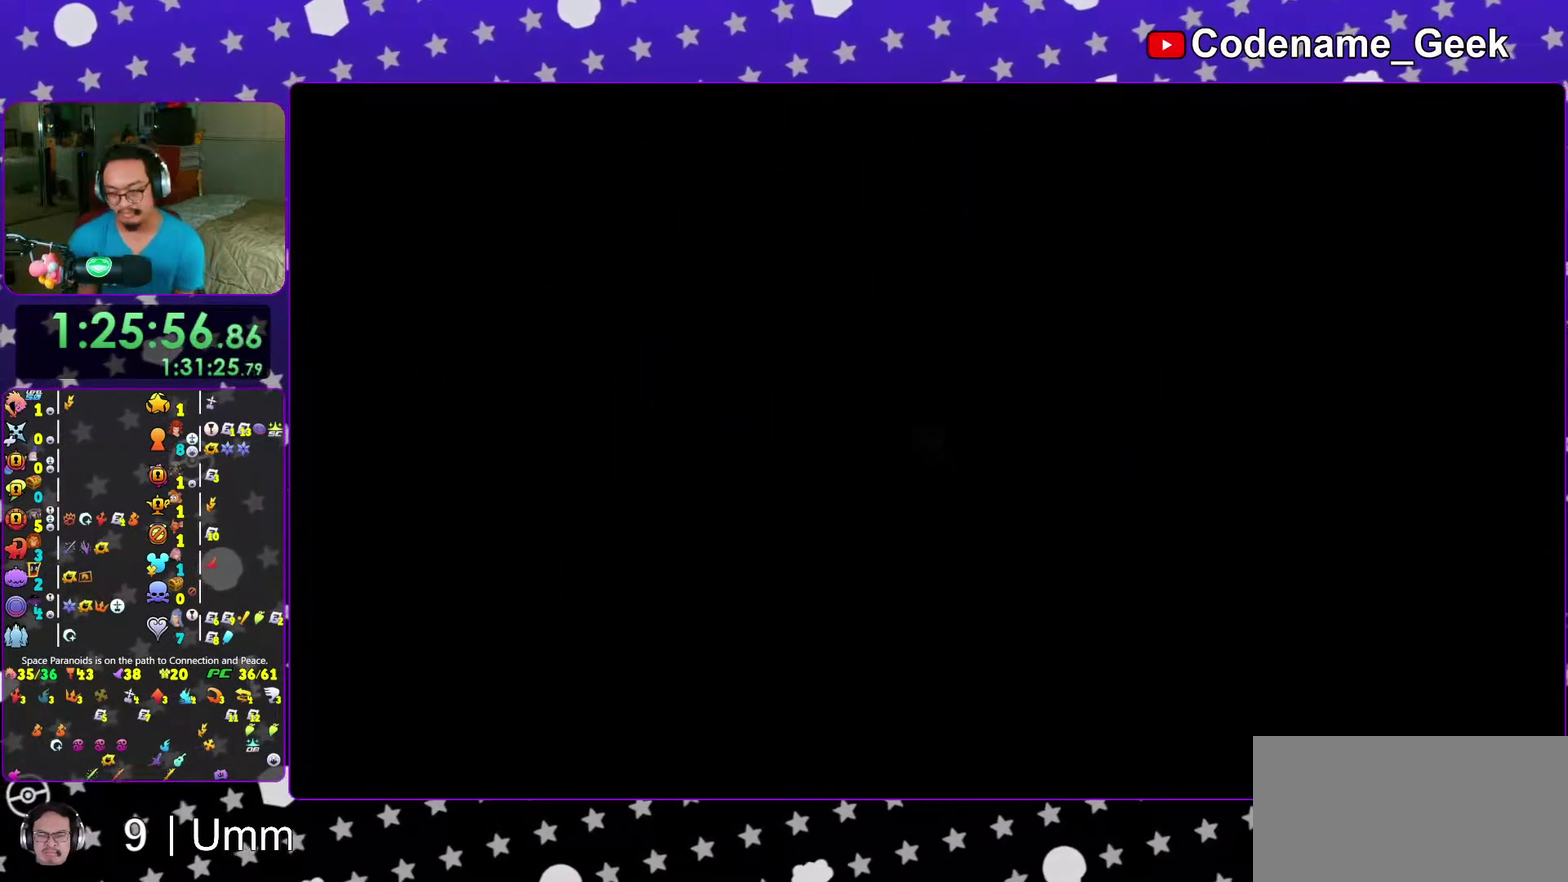
{"dt_ms": 500, "buttons": ["B"], "left_stick": "center", "right_stick": "center", "events": [[233, "left_stick", "center"], [283, "B", "down"], [350, "B", "up"], [433, "B", "down"]]}
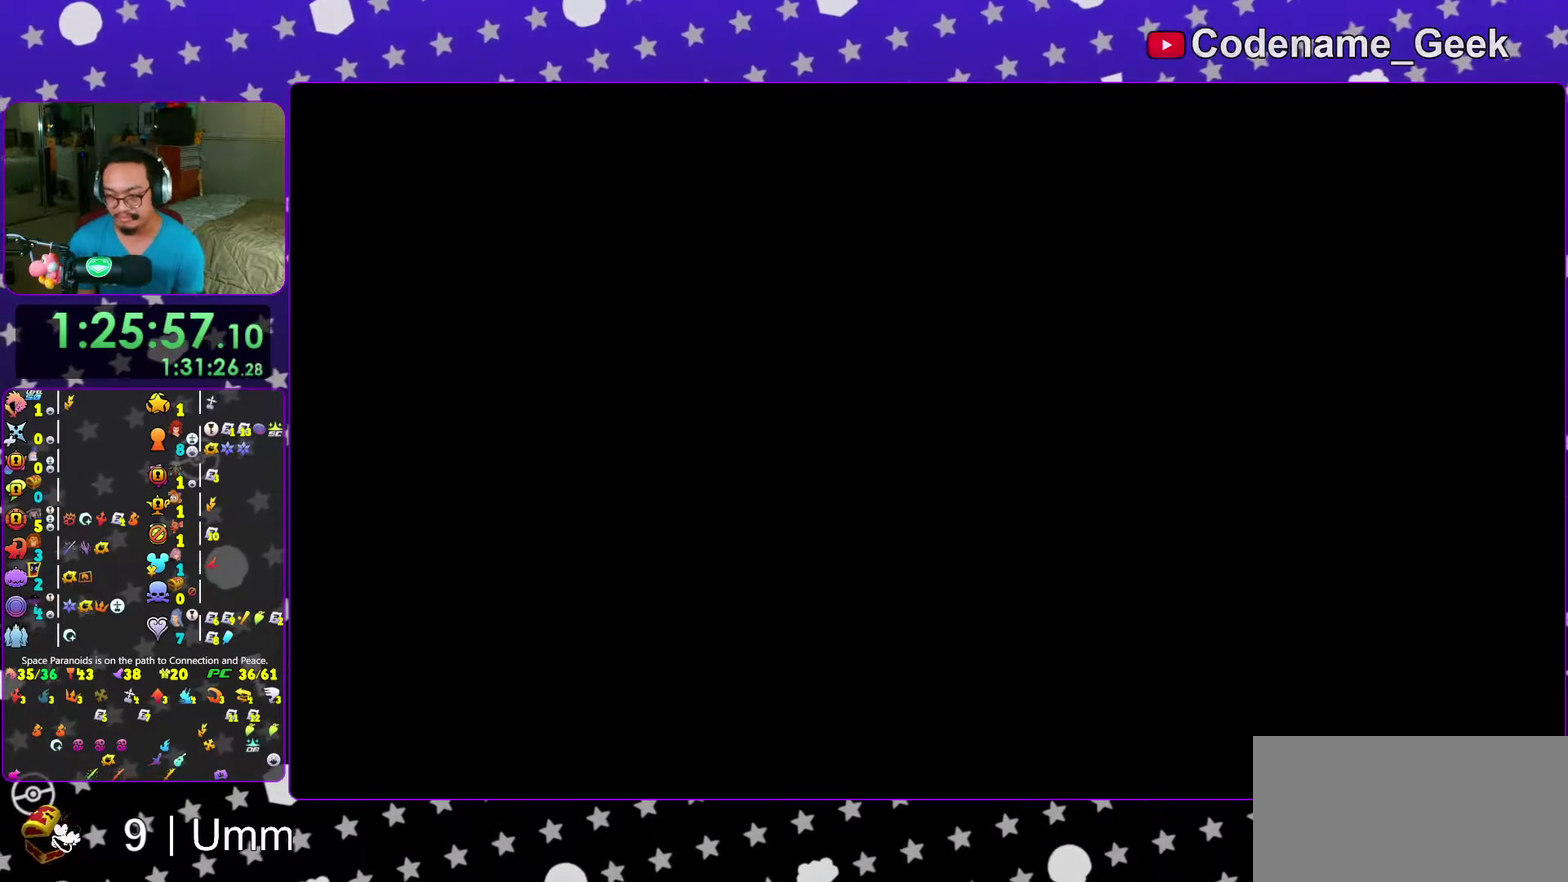
{"dt_ms": 400, "buttons": [], "left_stick": "center", "right_stick": "center", "events": [[17, "B", "up"], [100, "B", "down"], [167, "B", "up"], [267, "B", "down"], [350, "B", "up"]]}
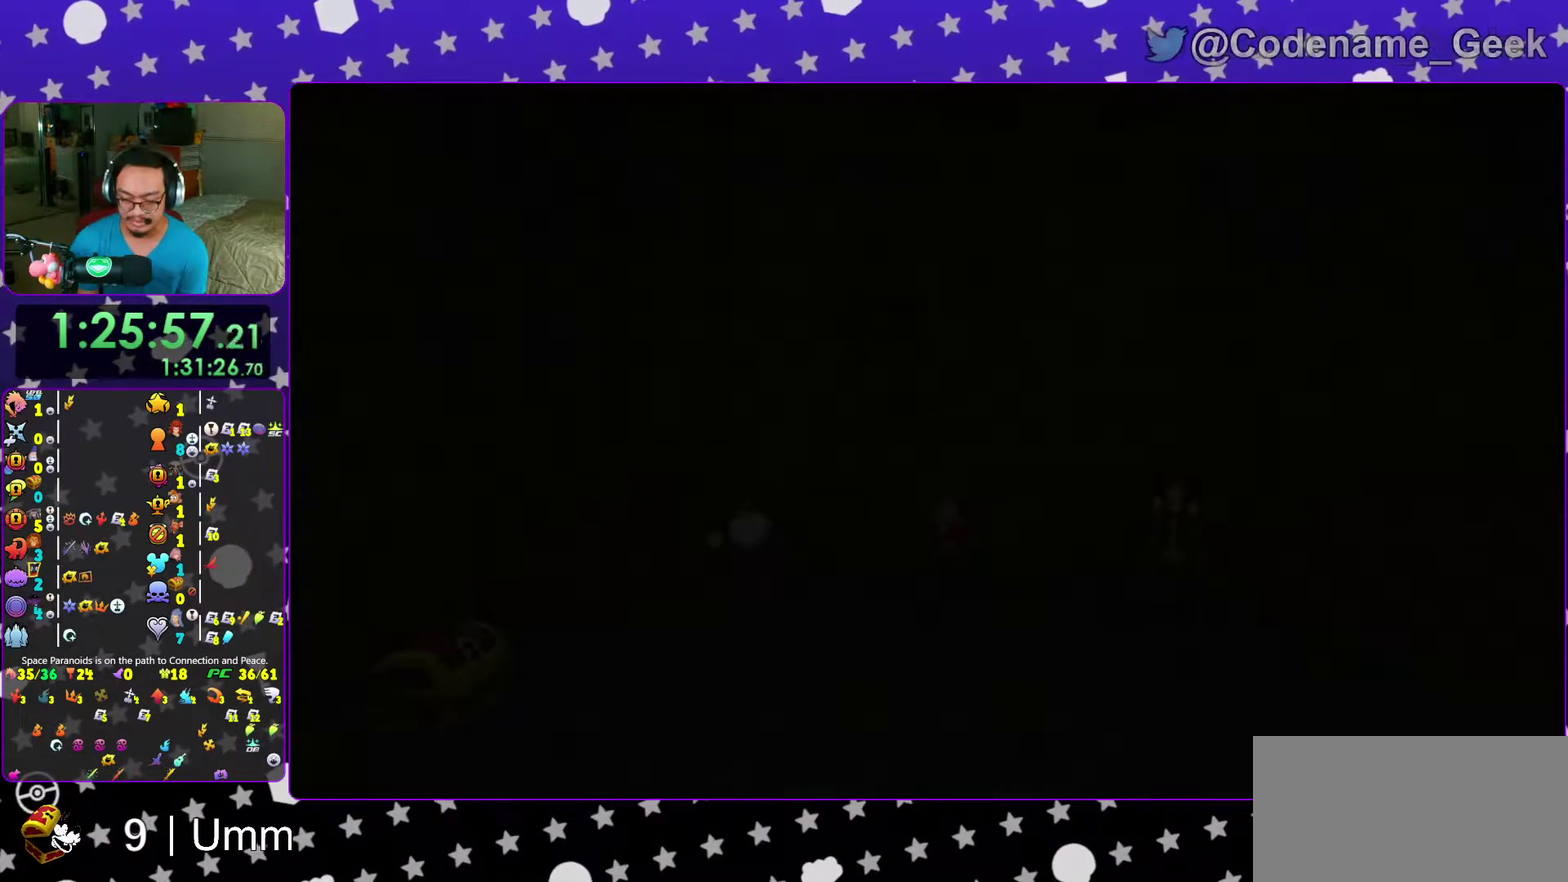
{"dt_ms": 600, "buttons": ["B"], "left_stick": "center", "right_stick": "center", "events": [[50, "B", "down"], [117, "B", "up"], [200, "B", "down"], [283, "B", "up"], [367, "B", "down"], [467, "B", "up"], [550, "B", "down"]]}
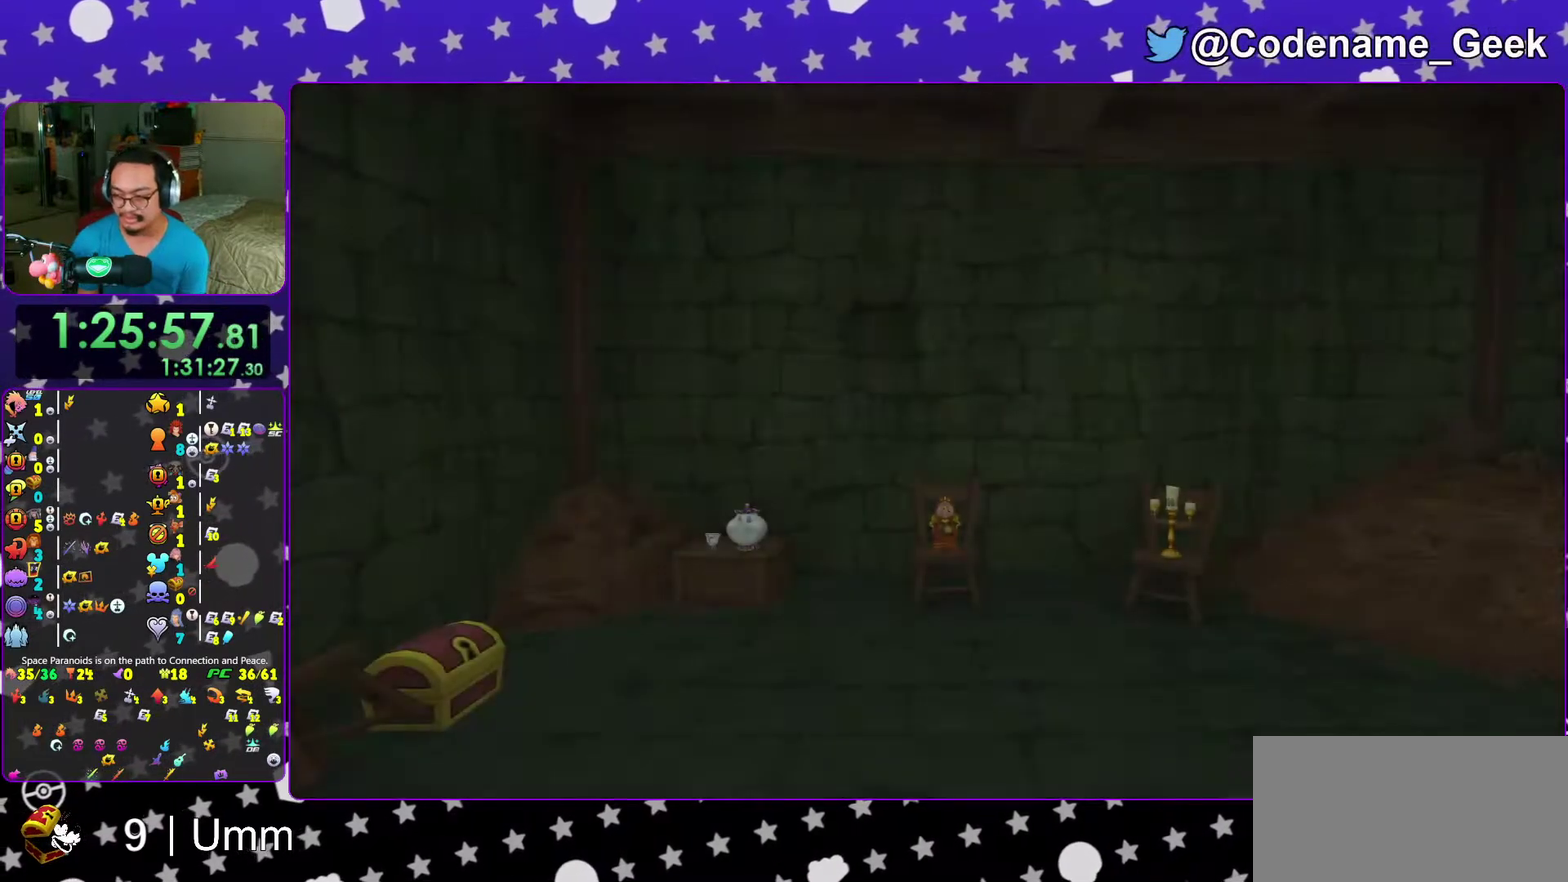
{"dt_ms": 400, "buttons": ["DPAD_DOWN"], "left_stick": "center", "right_stick": "center"}
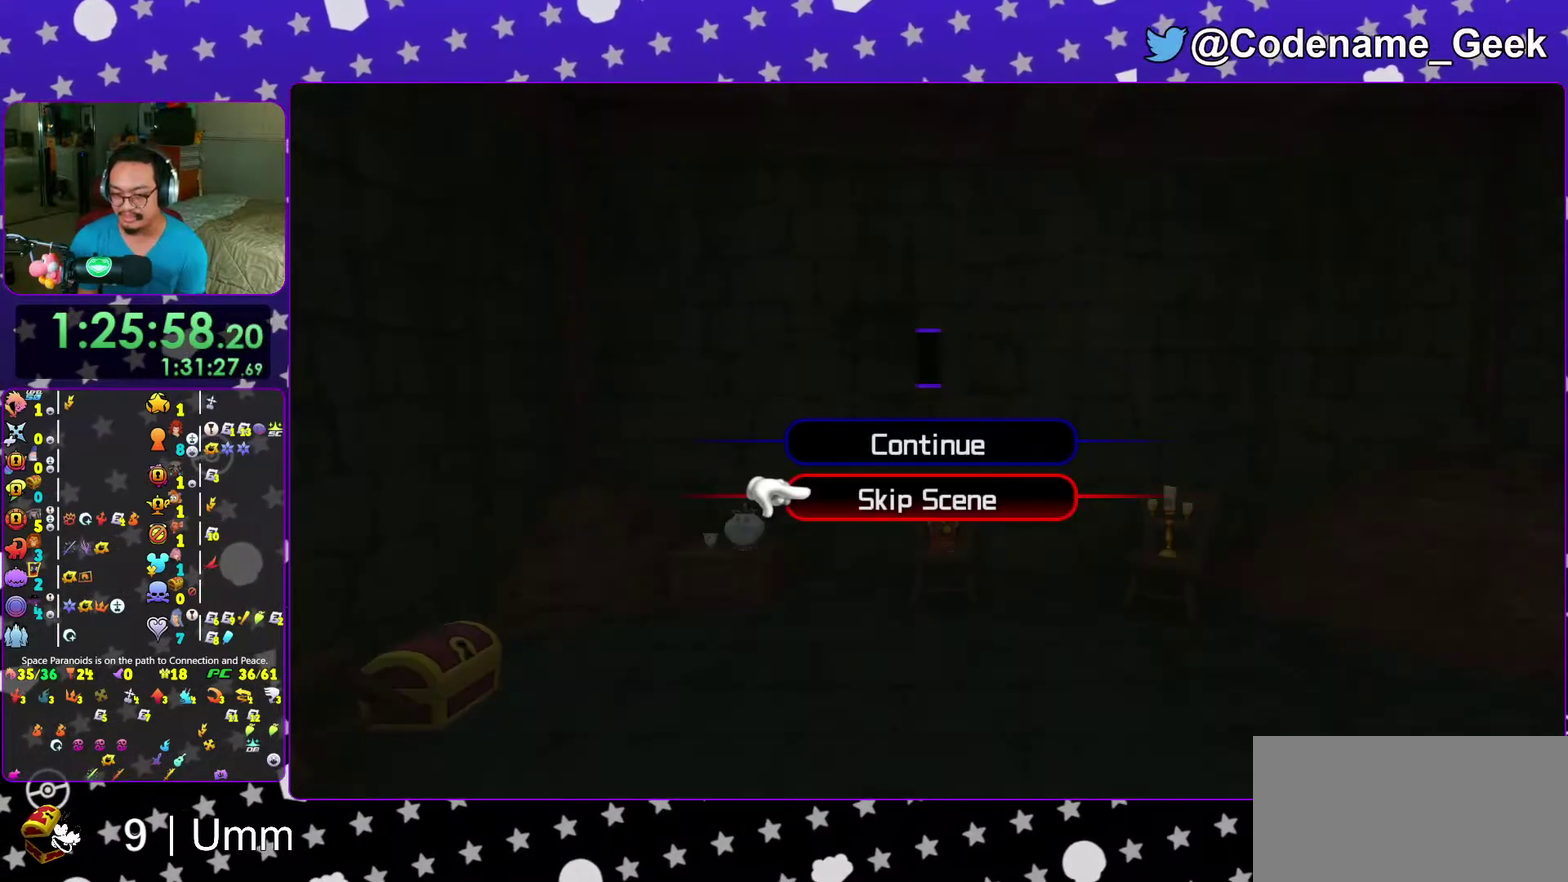
{"dt_ms": 600, "buttons": [], "left_stick": "down-right", "right_stick": "center"}
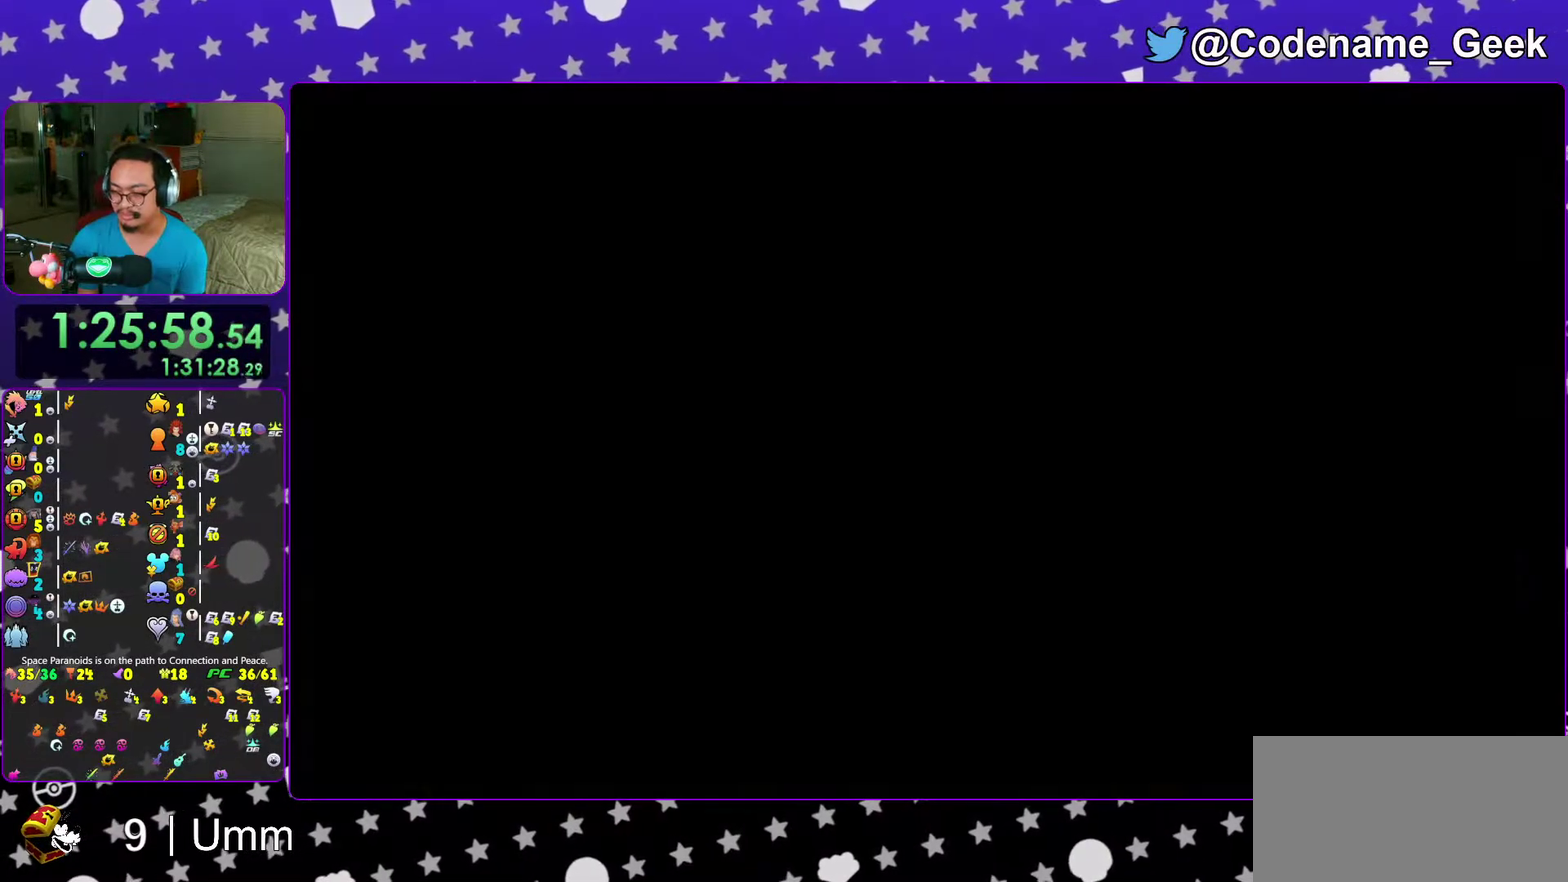
{"dt_ms": 400, "buttons": [], "left_stick": "down-right", "right_stick": "down", "events": [[150, "right_stick", "down"], [250, "right_stick", "center"], [317, "right_stick", "down"]]}
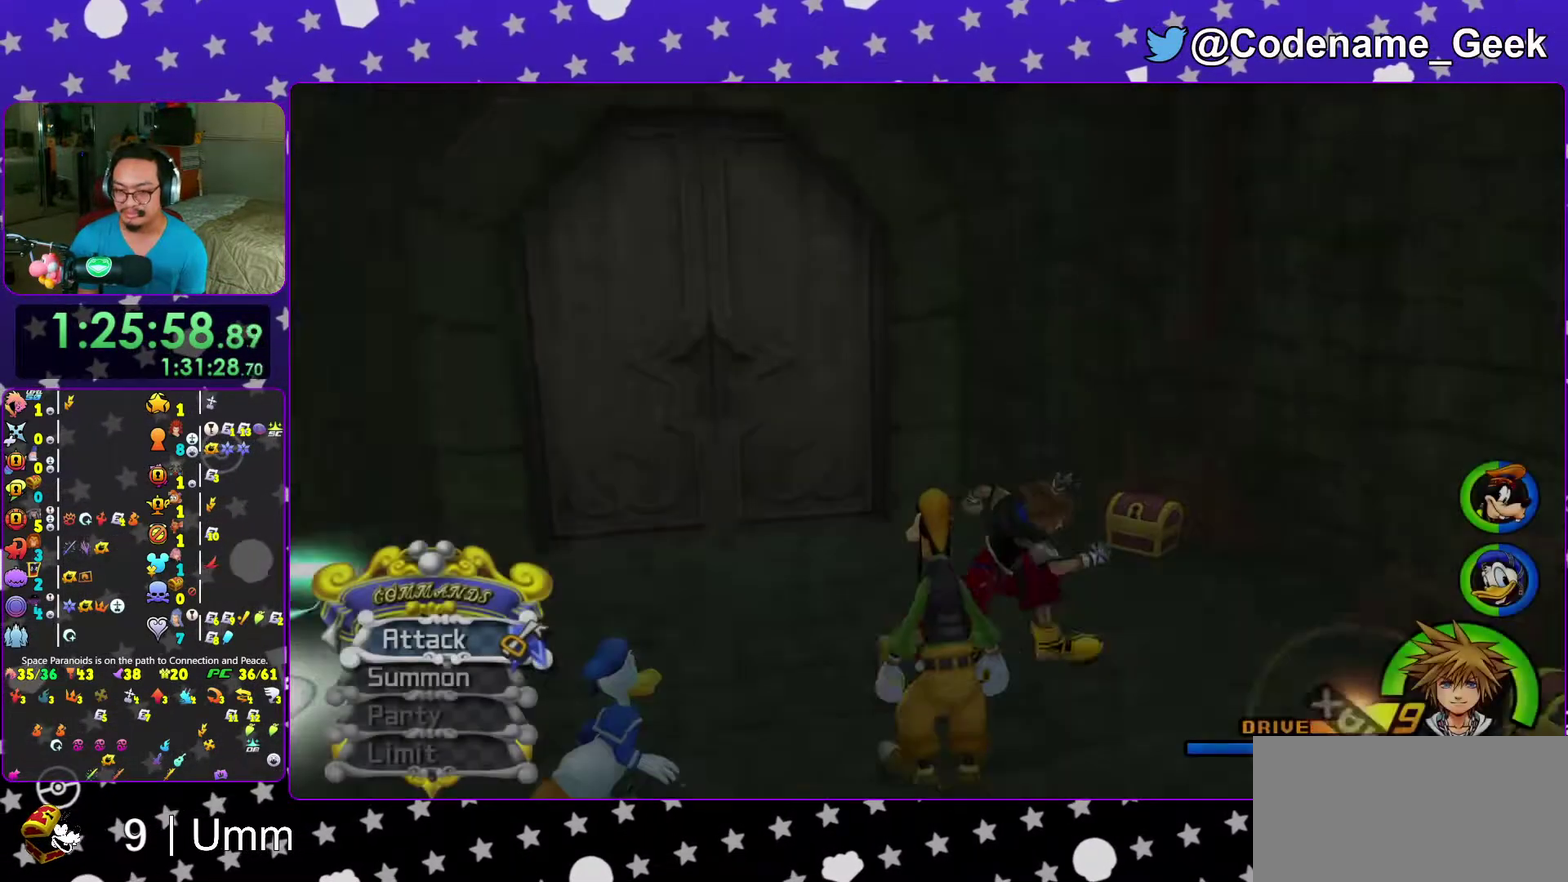
{"dt_ms": 600, "buttons": ["X"], "left_stick": "center", "right_stick": "center", "events": [[17, "right_stick", "center"], [117, "right_stick", "down"], [217, "right_stick", "center"], [283, "left_stick", "right"], [317, "right_stick", "down"], [417, "X", "down"], [433, "right_stick", "center"], [533, "X", "up"], [550, "left_stick", "center"], [600, "X", "down"]]}
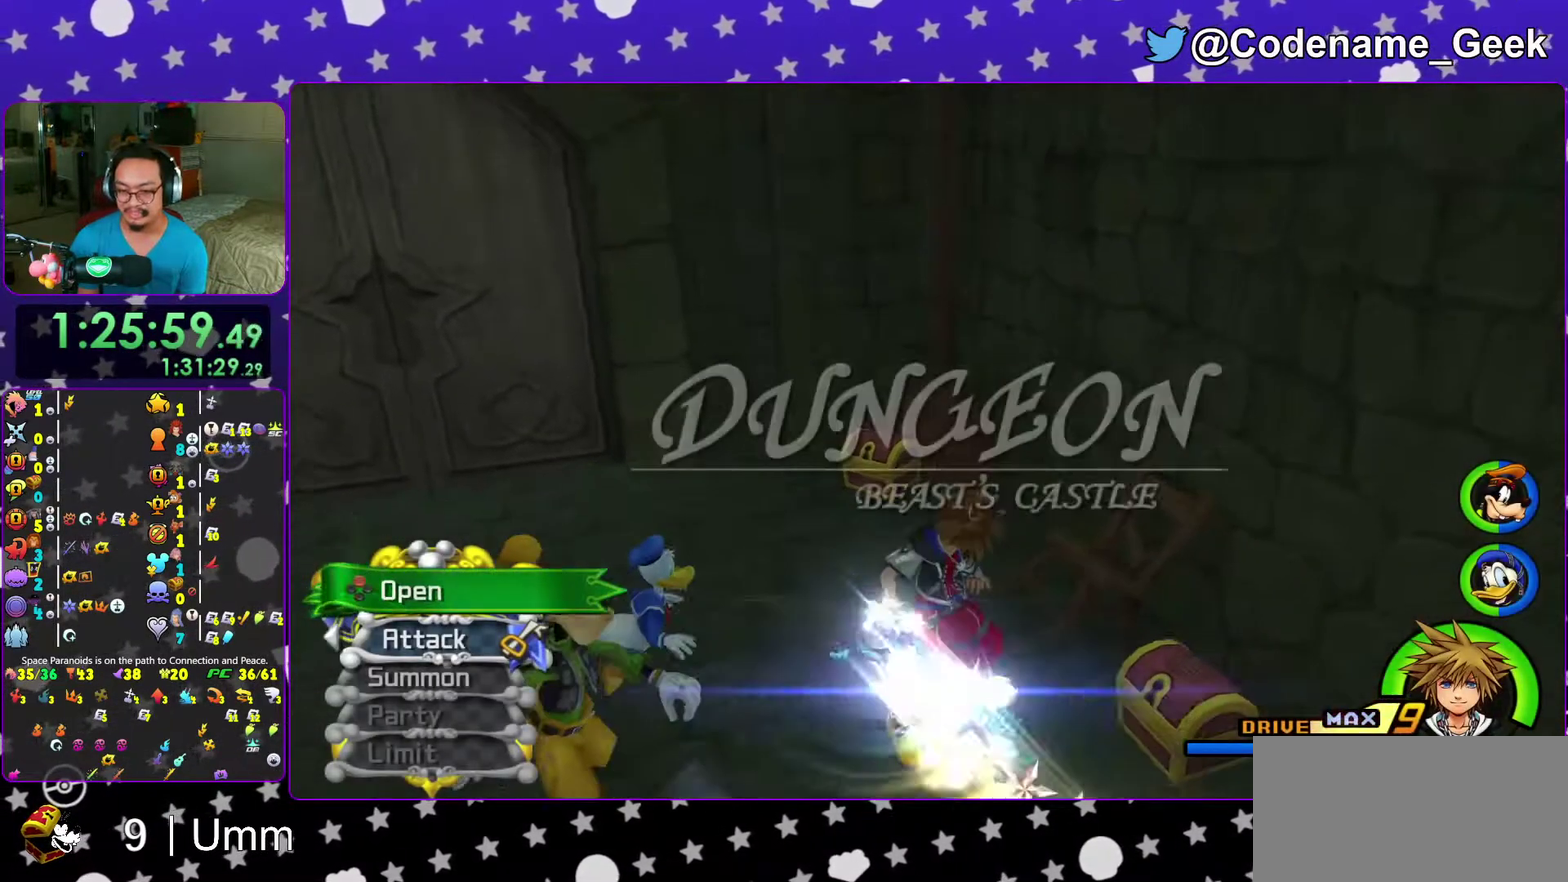
{"dt_ms": 400, "buttons": ["X"], "left_stick": "center", "right_stick": "center", "events": [[100, "X", "up"], [133, "right_stick", "left"], [200, "X", "down"], [300, "X", "up"], [300, "right_stick", "center"], [383, "X", "down"]]}
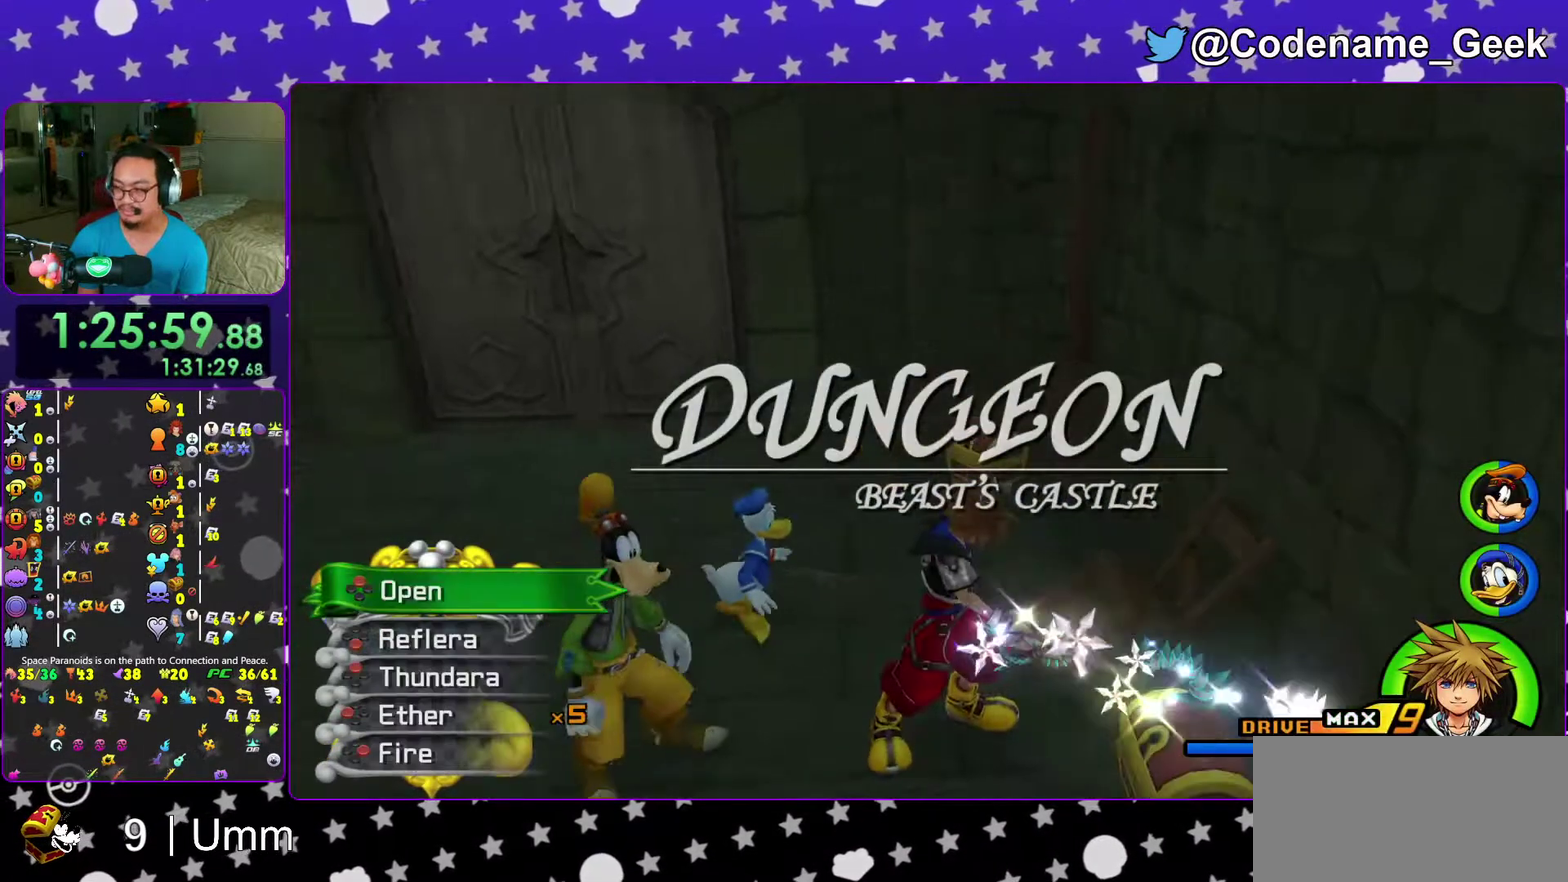
{"dt_ms": 600, "buttons": [], "left_stick": "up", "right_stick": "center", "events": [[67, "X", "up"], [167, "X", "down"], [167, "left_stick", "up"], [300, "X", "up"]]}
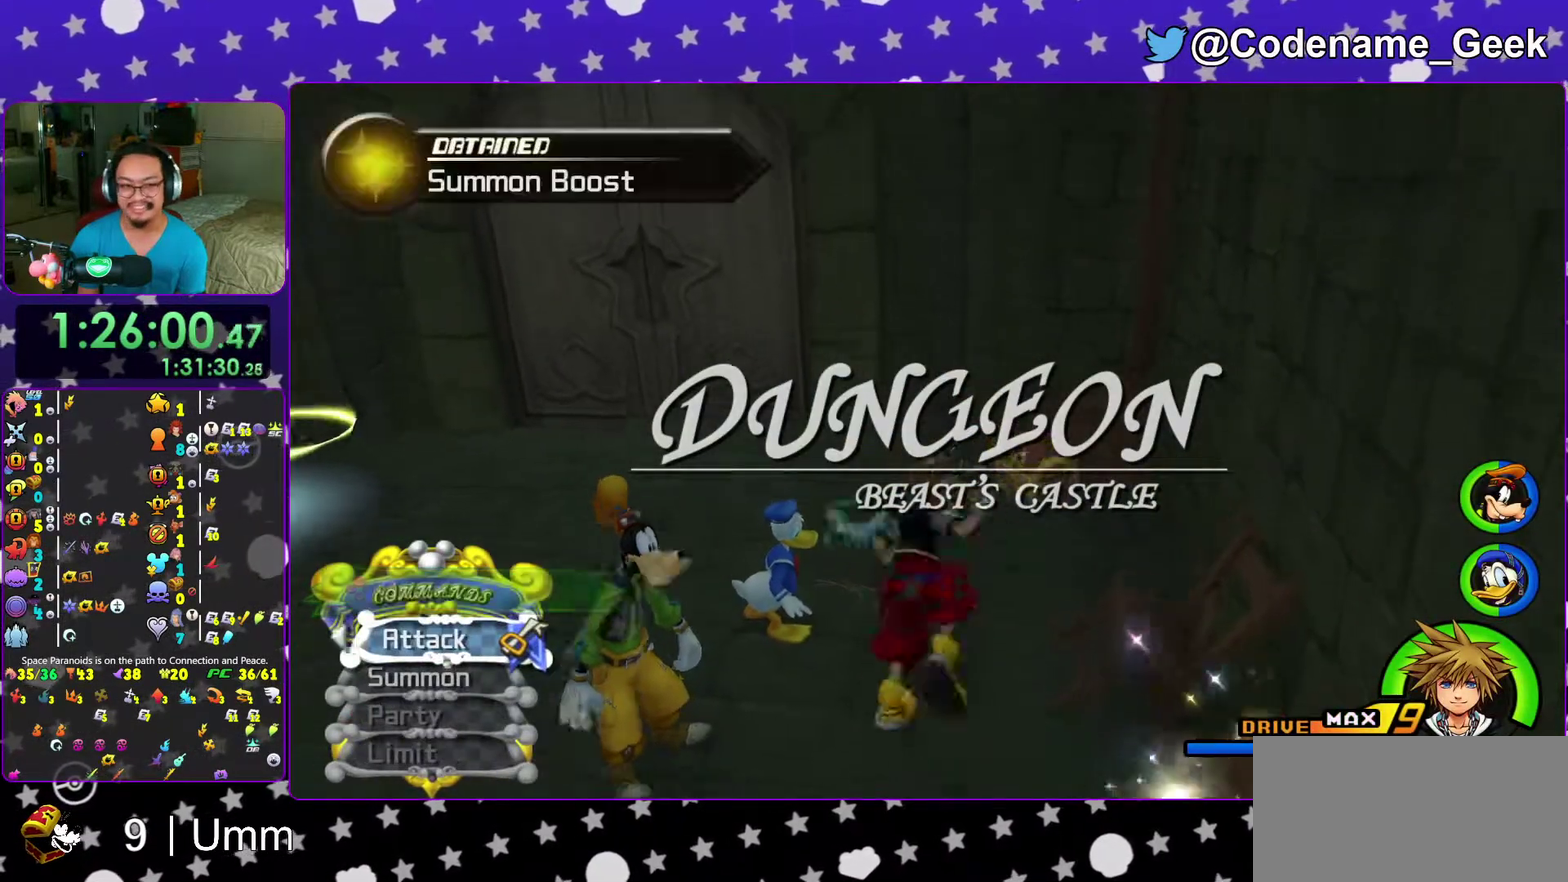
{"dt_ms": 300, "buttons": [], "left_stick": "up", "right_stick": "center", "events": []}
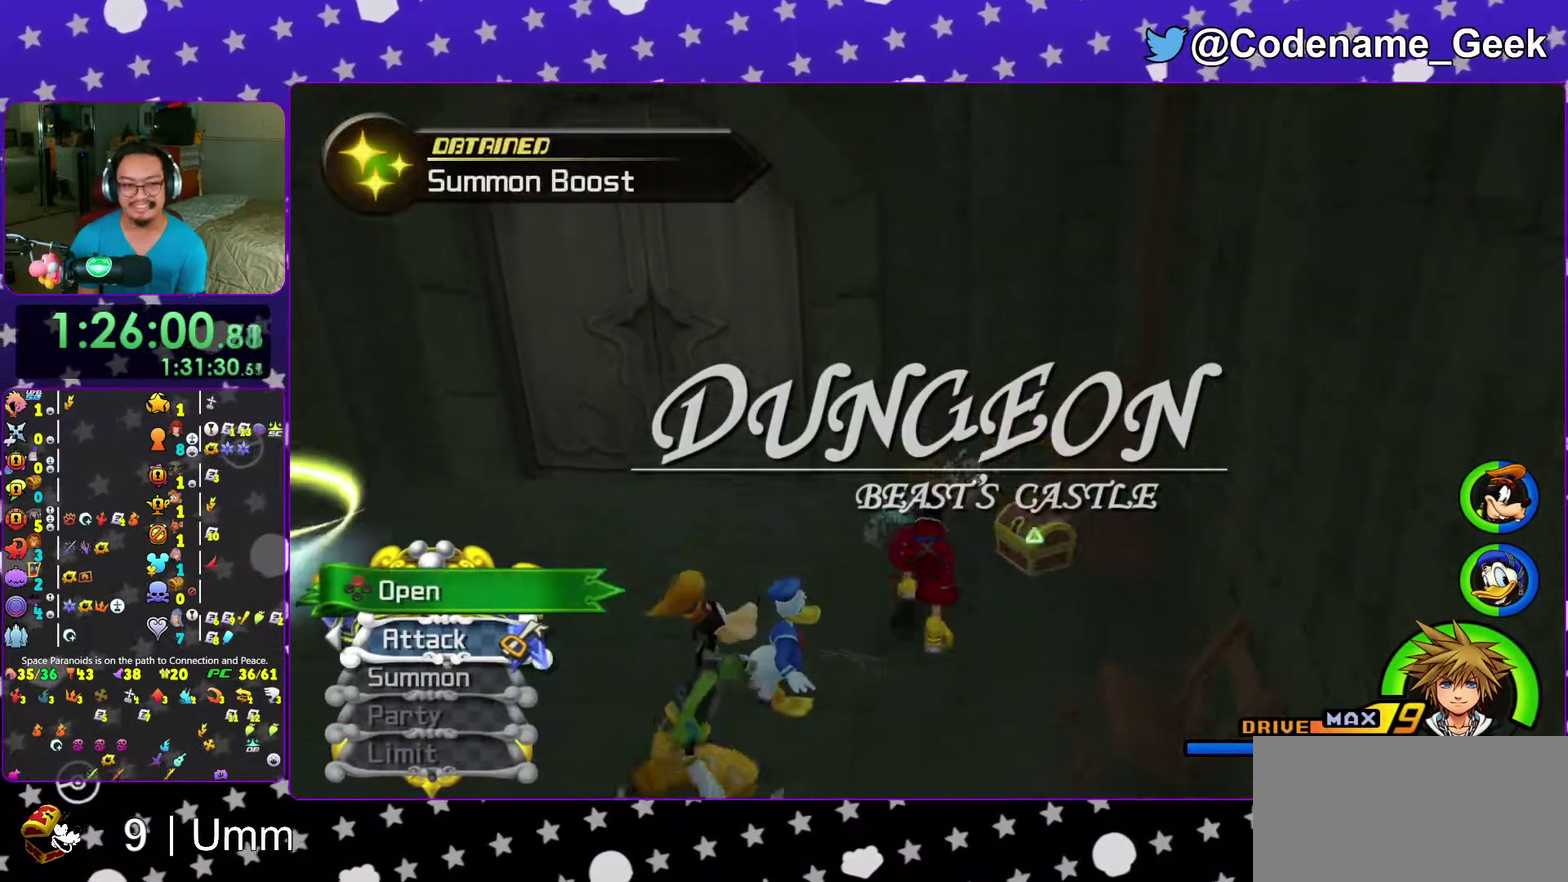
{"dt_ms": 700, "buttons": ["X"], "left_stick": "left", "right_stick": "center", "events": [[100, "X", "down"], [200, "X", "up"], [217, "right_stick", "up"], [250, "left_stick", "center"], [300, "X", "down"], [300, "right_stick", "center"], [417, "X", "up"], [467, "X", "down"], [600, "X", "up"], [700, "X", "down"], [700, "left_stick", "left"]]}
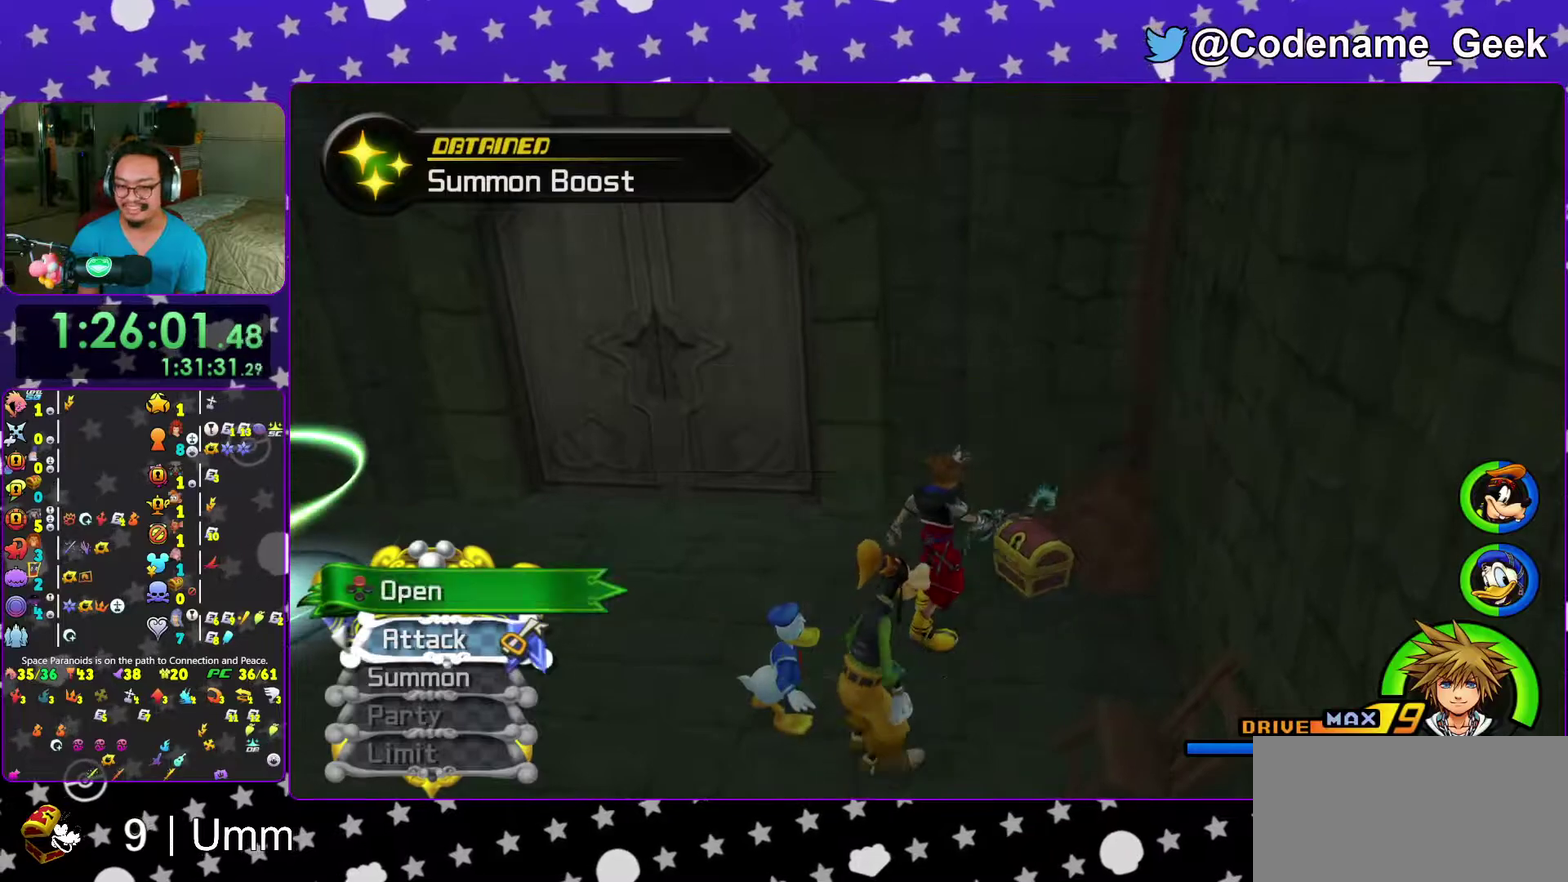
{"dt_ms": 300, "buttons": [], "left_stick": "up-left", "right_stick": "center", "events": [[67, "X", "up"], [150, "left_stick", "up-left"], [183, "X", "down"], [283, "X", "up"]]}